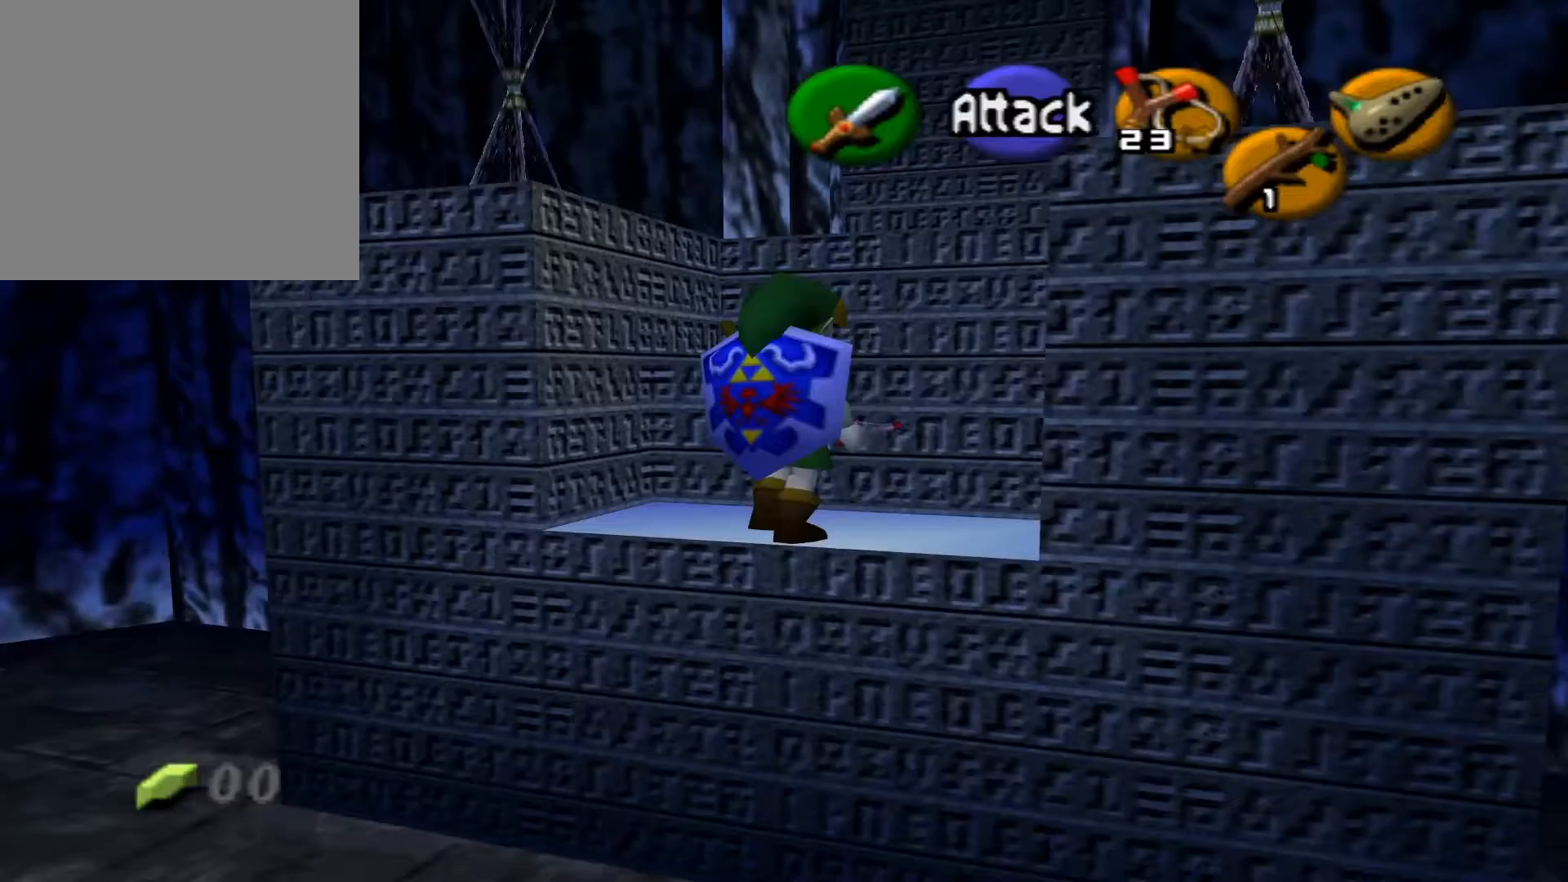
Gameplay with a controller (Xbox layout); each line is a JSON object with the inputs held at the frame after it. "events" lists button and stick changes between this image and that frame as [ms after this image, input, new state], when the widget could be followed in between.
{"buttons": [], "left_stick": "up", "right_stick": "center", "events": [[333, "left_stick", "up"]]}
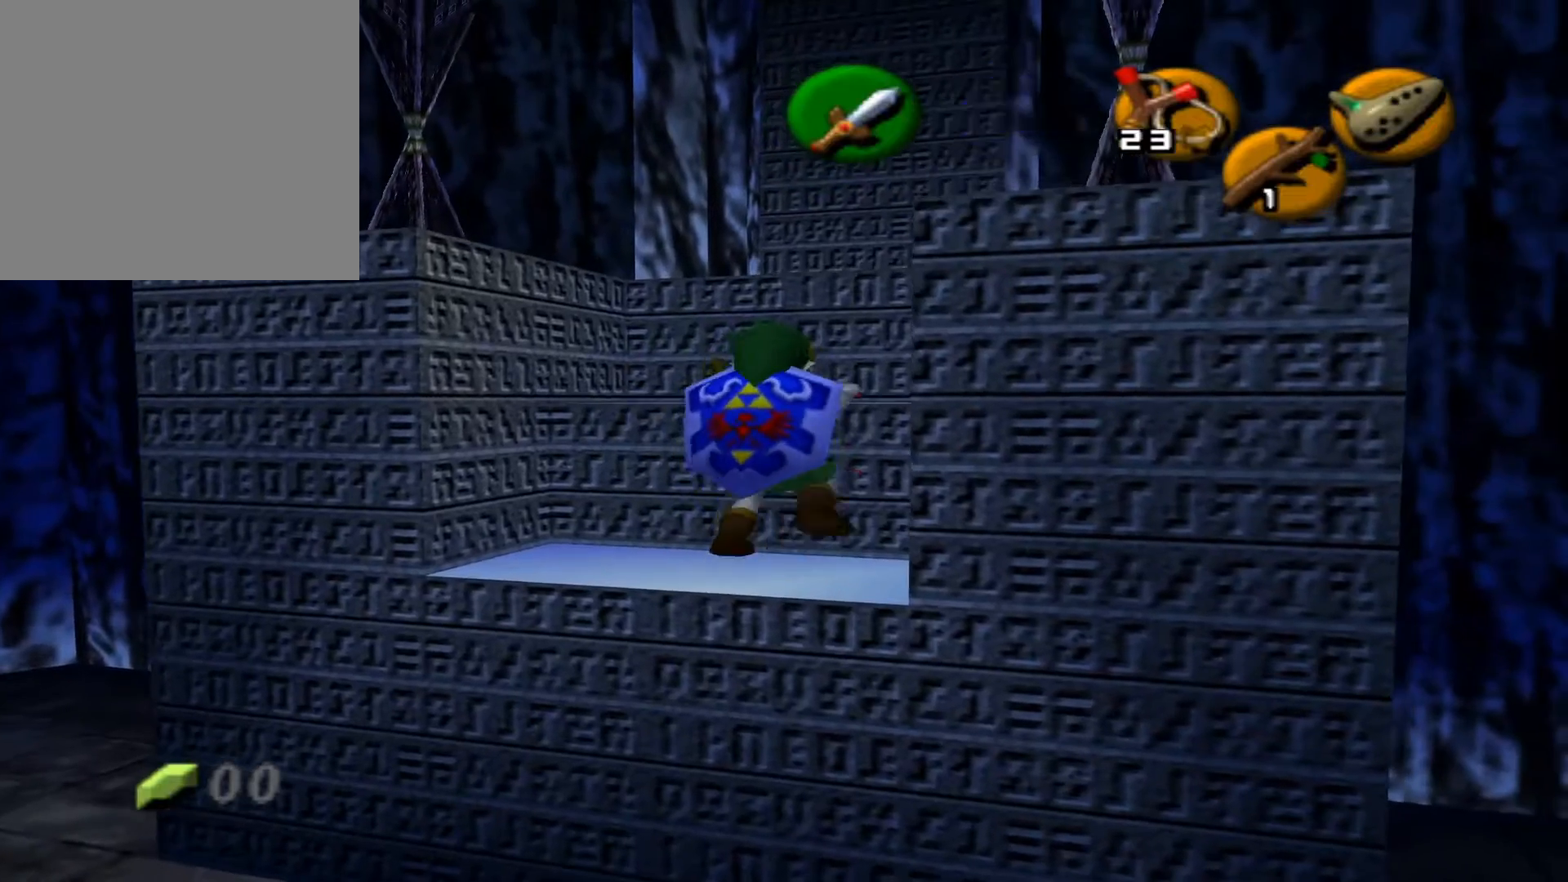
{"buttons": [], "left_stick": "up", "right_stick": "center", "events": []}
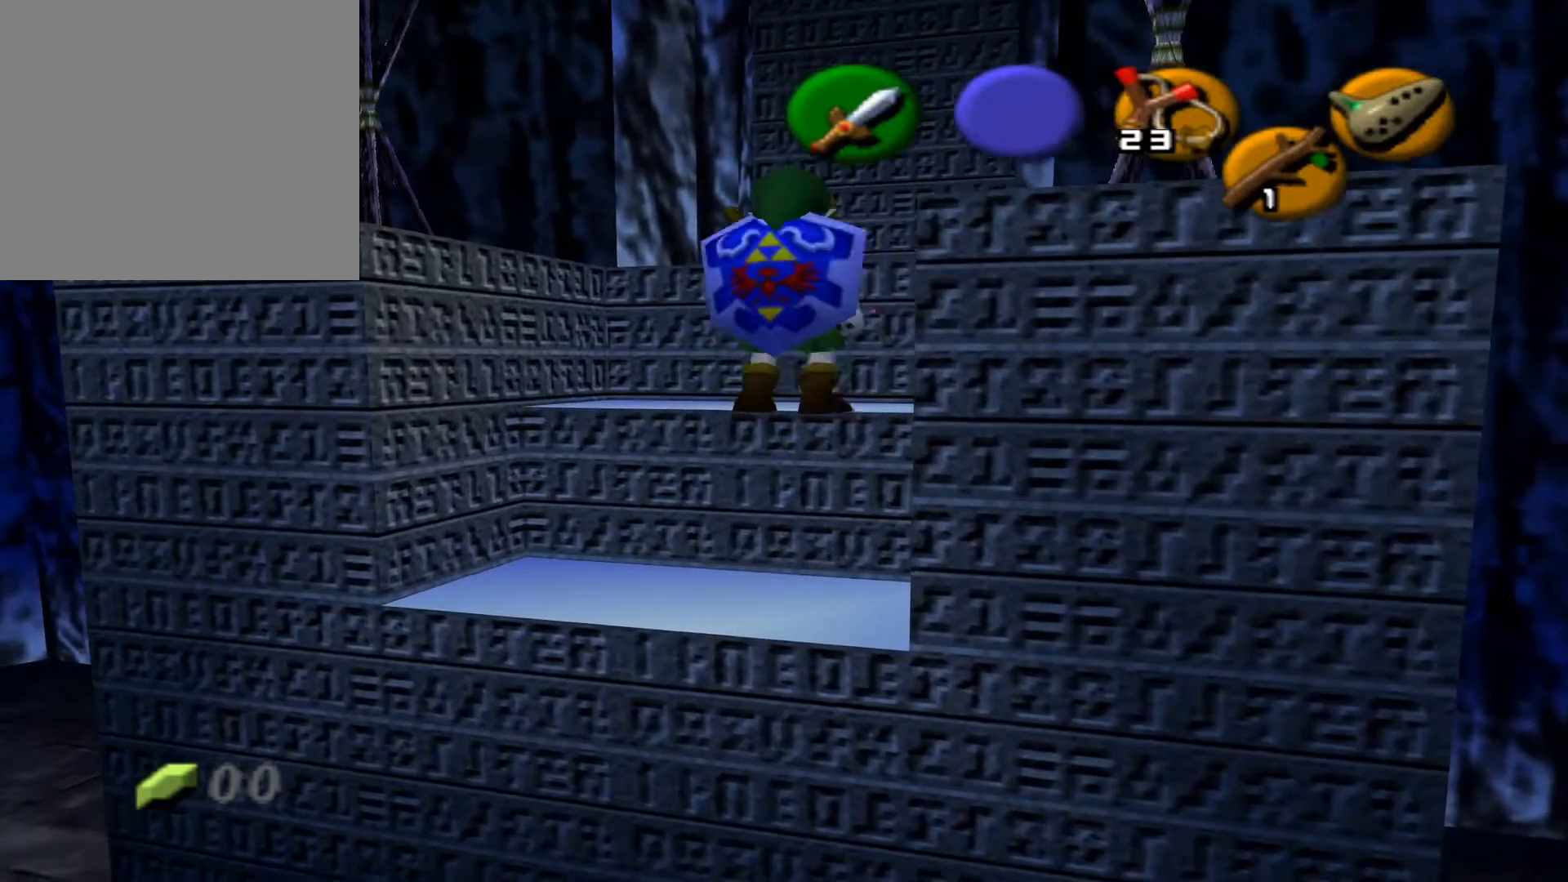
{"buttons": [], "left_stick": "up", "right_stick": "center", "events": []}
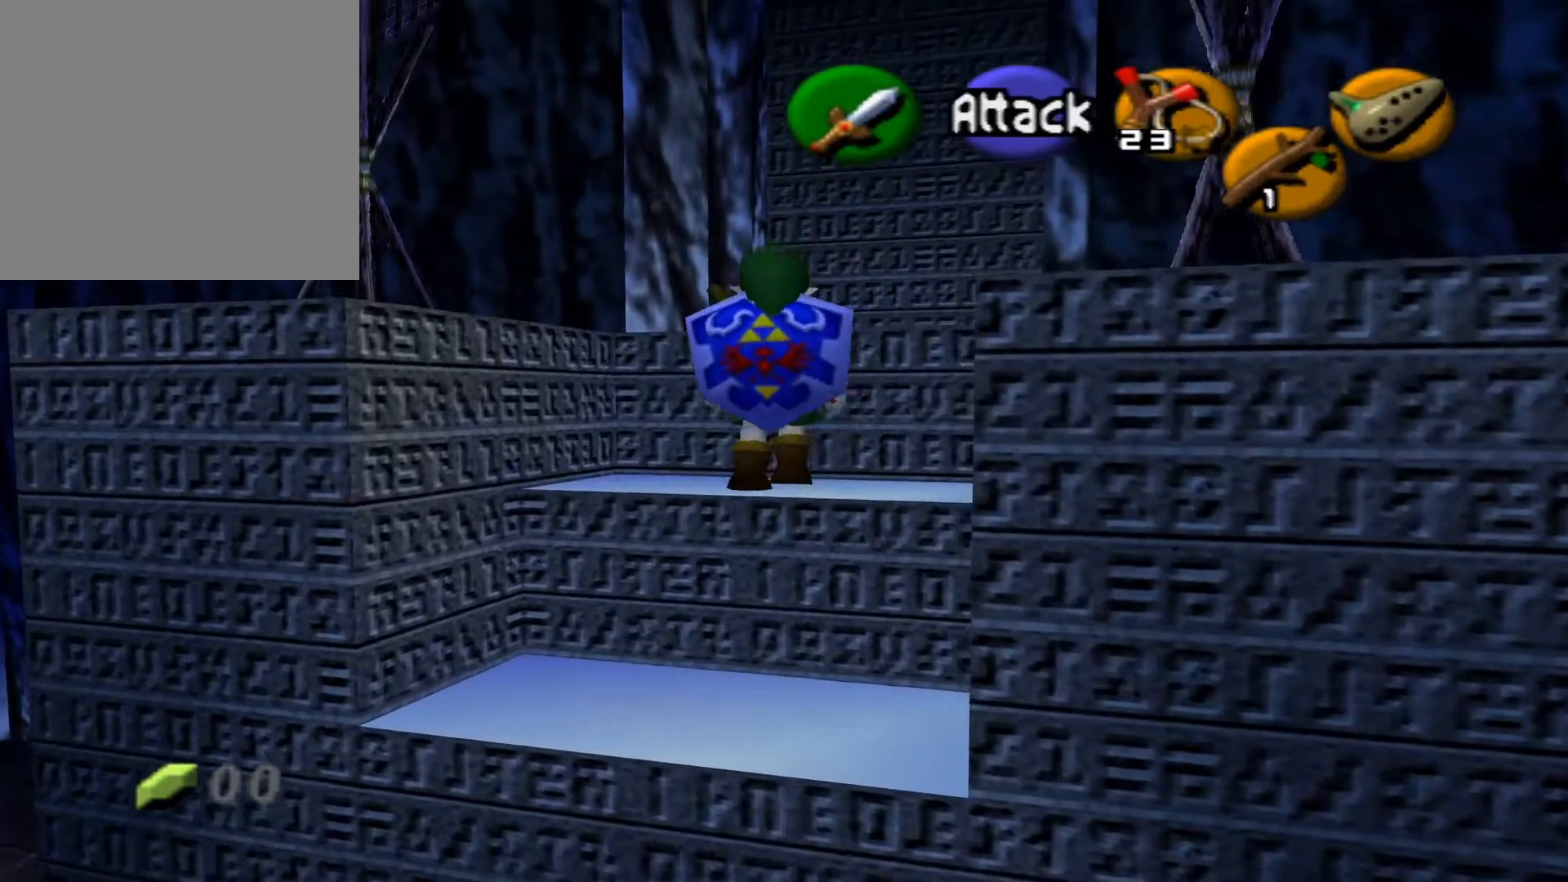
{"buttons": [], "left_stick": "up", "right_stick": "center", "events": []}
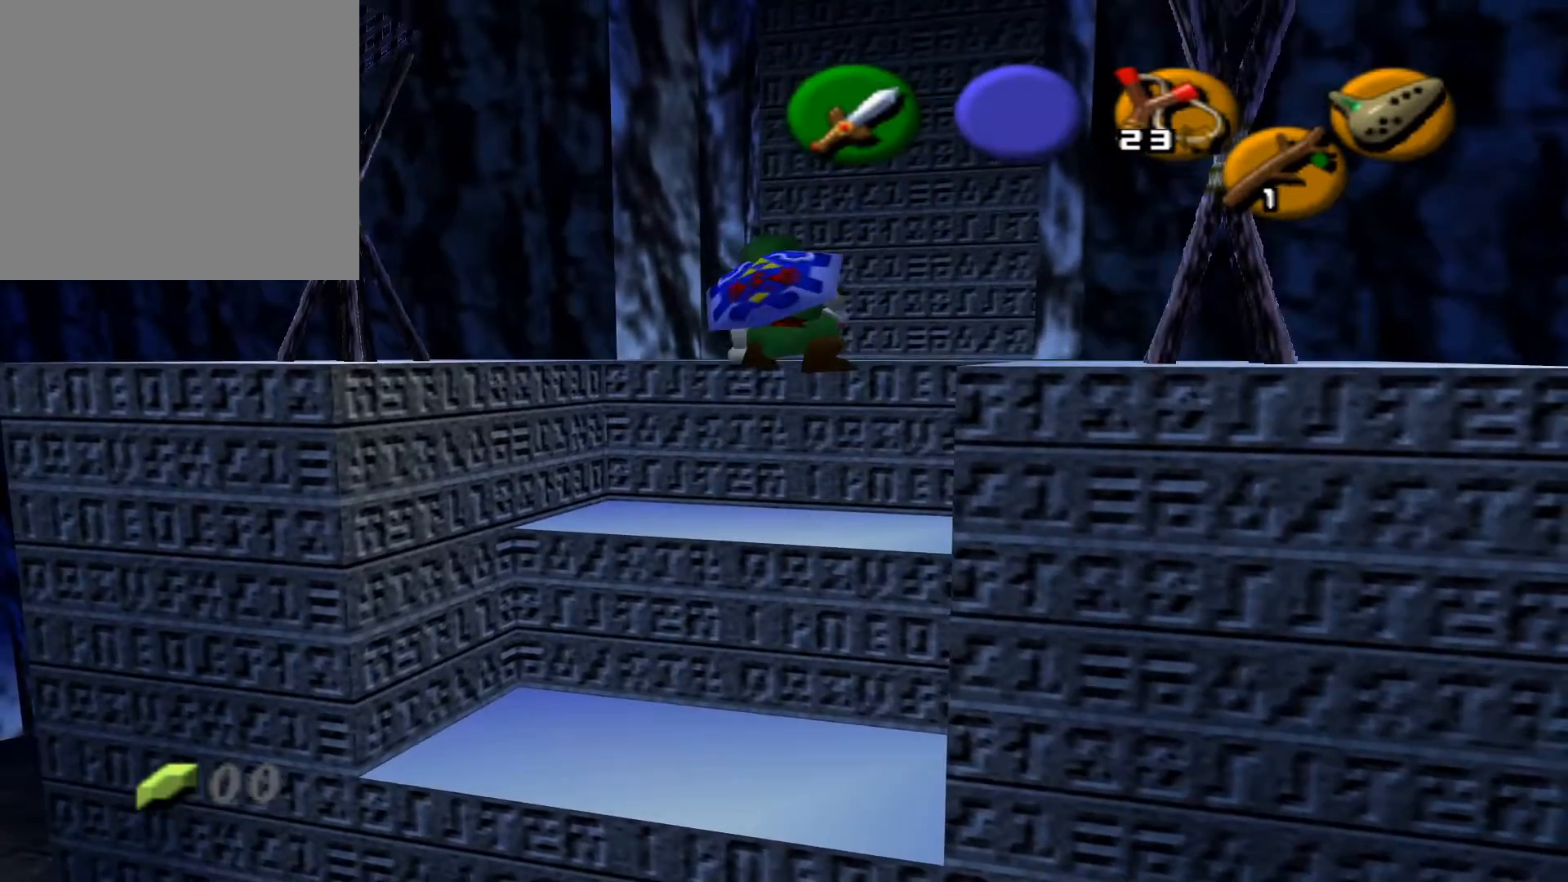
{"buttons": [], "left_stick": "up", "right_stick": "center", "events": []}
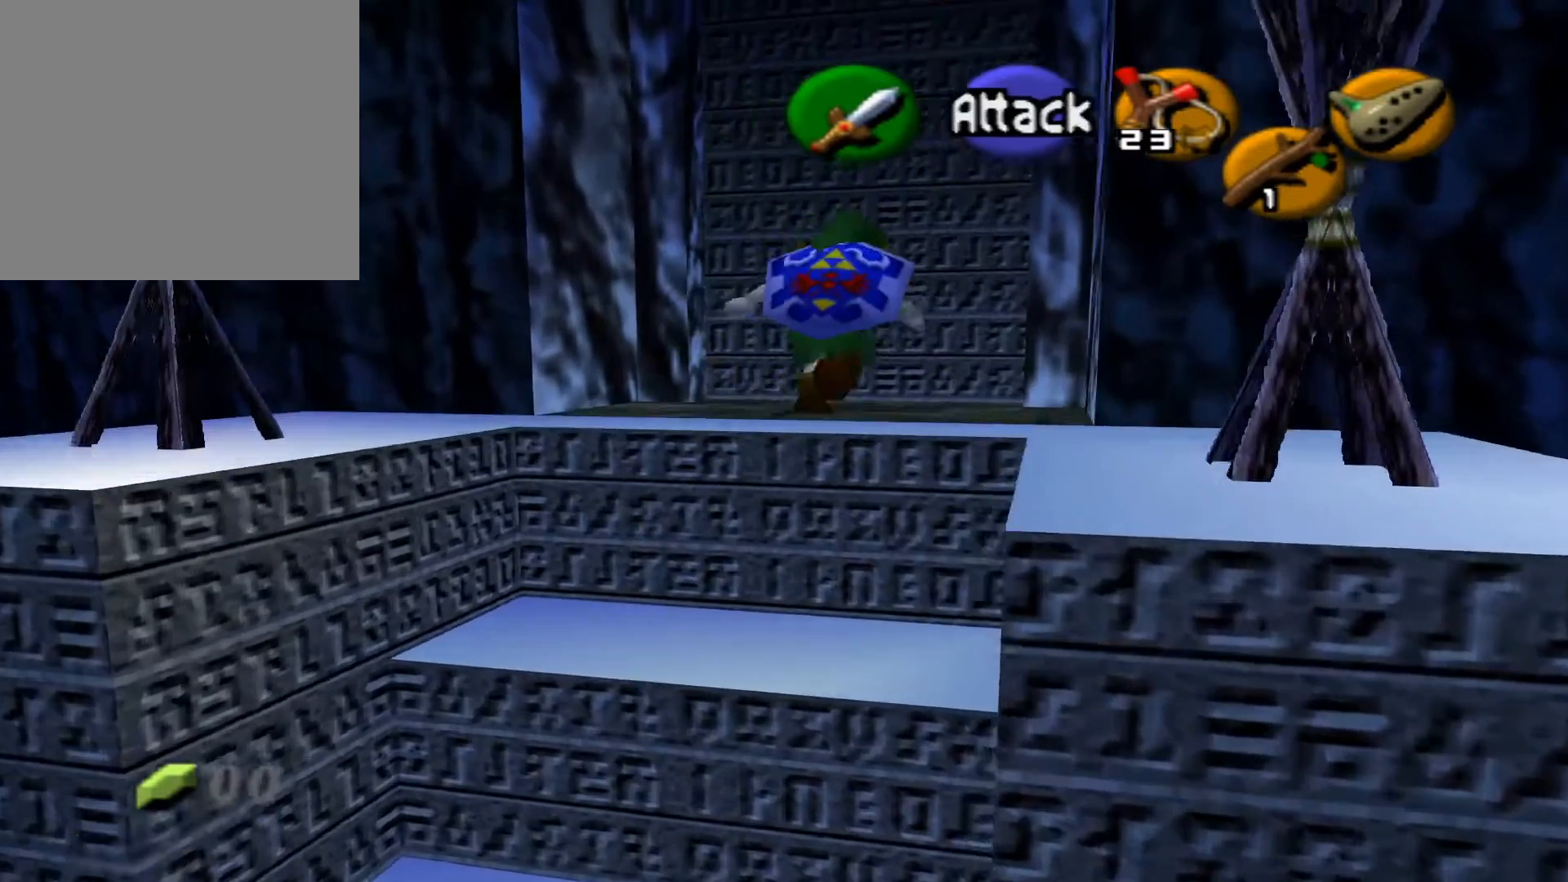
{"buttons": [], "left_stick": "up", "right_stick": "center", "events": [[300, "A", "down"], [417, "A", "up"]]}
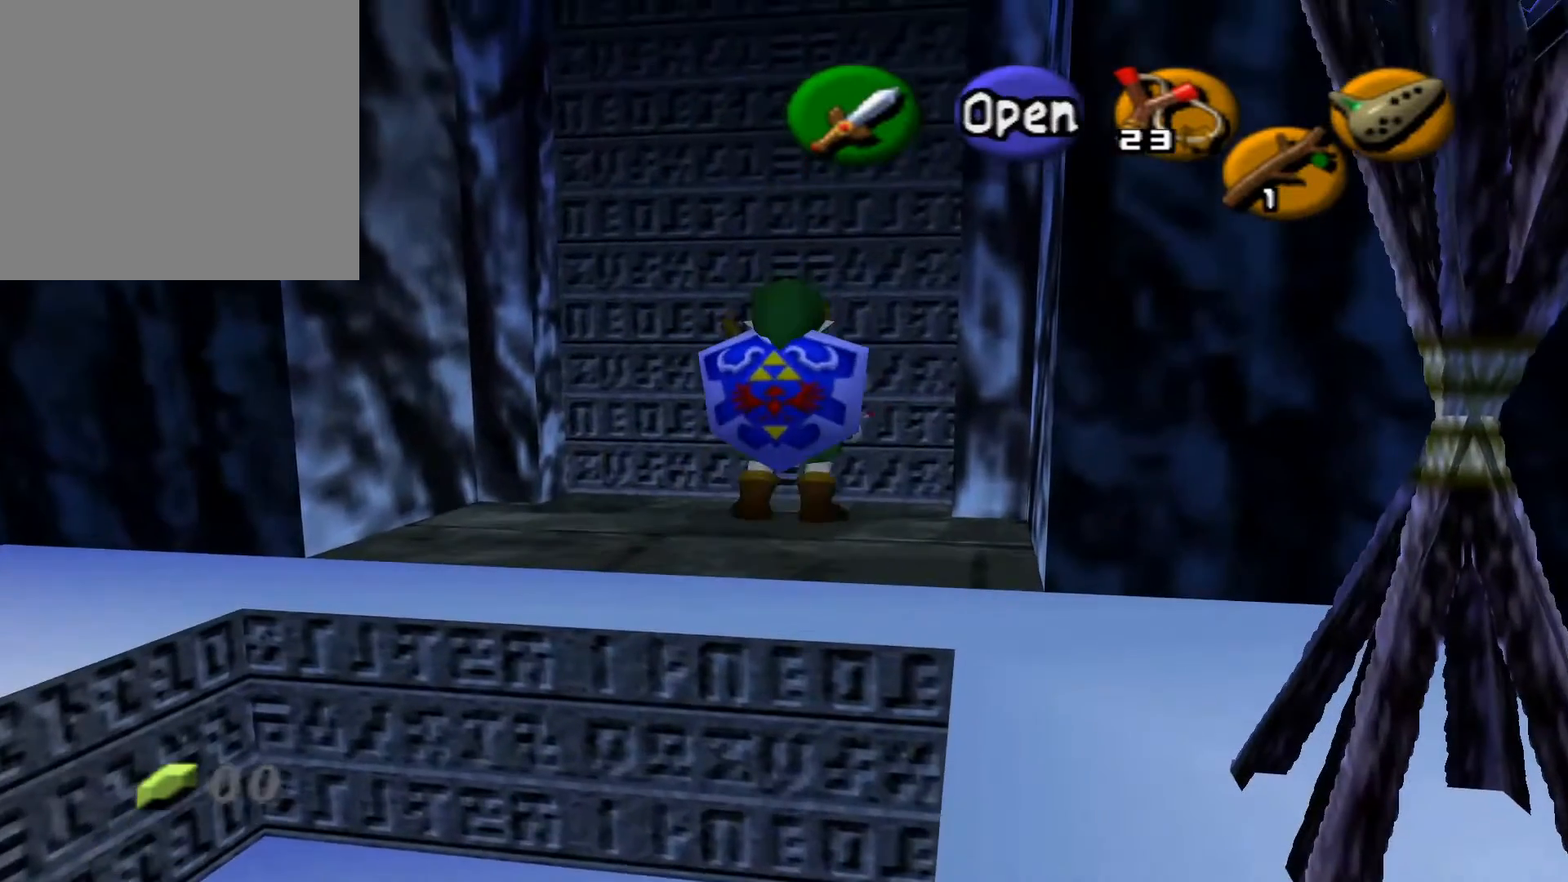
{"buttons": [], "left_stick": "up", "right_stick": "center", "events": []}
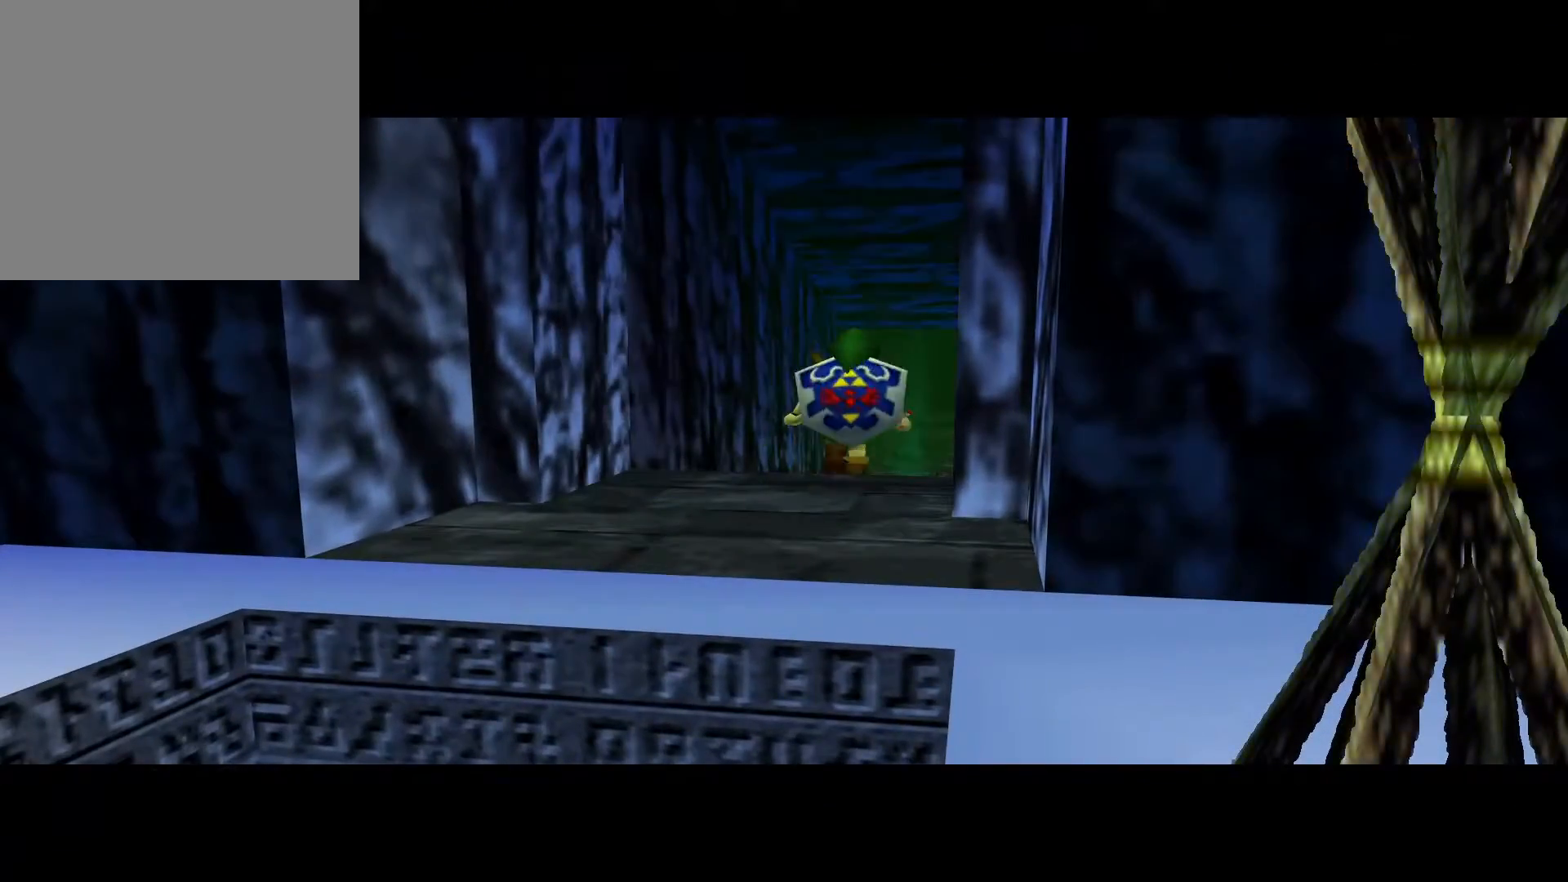
{"buttons": [], "left_stick": "up", "right_stick": "center", "events": []}
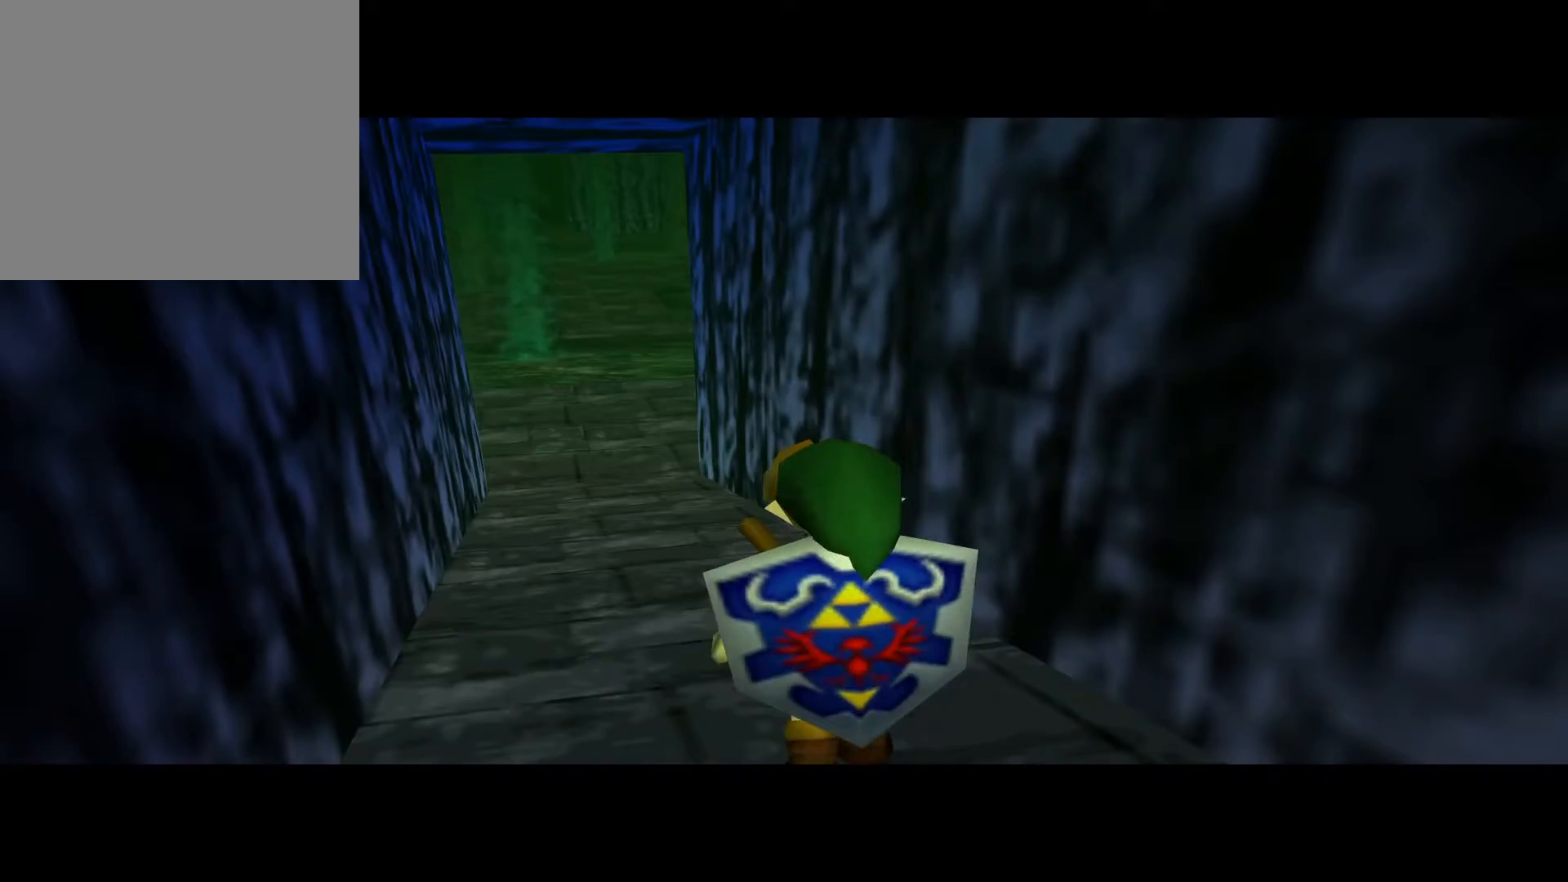
{"buttons": [], "left_stick": "up", "right_stick": "center", "events": []}
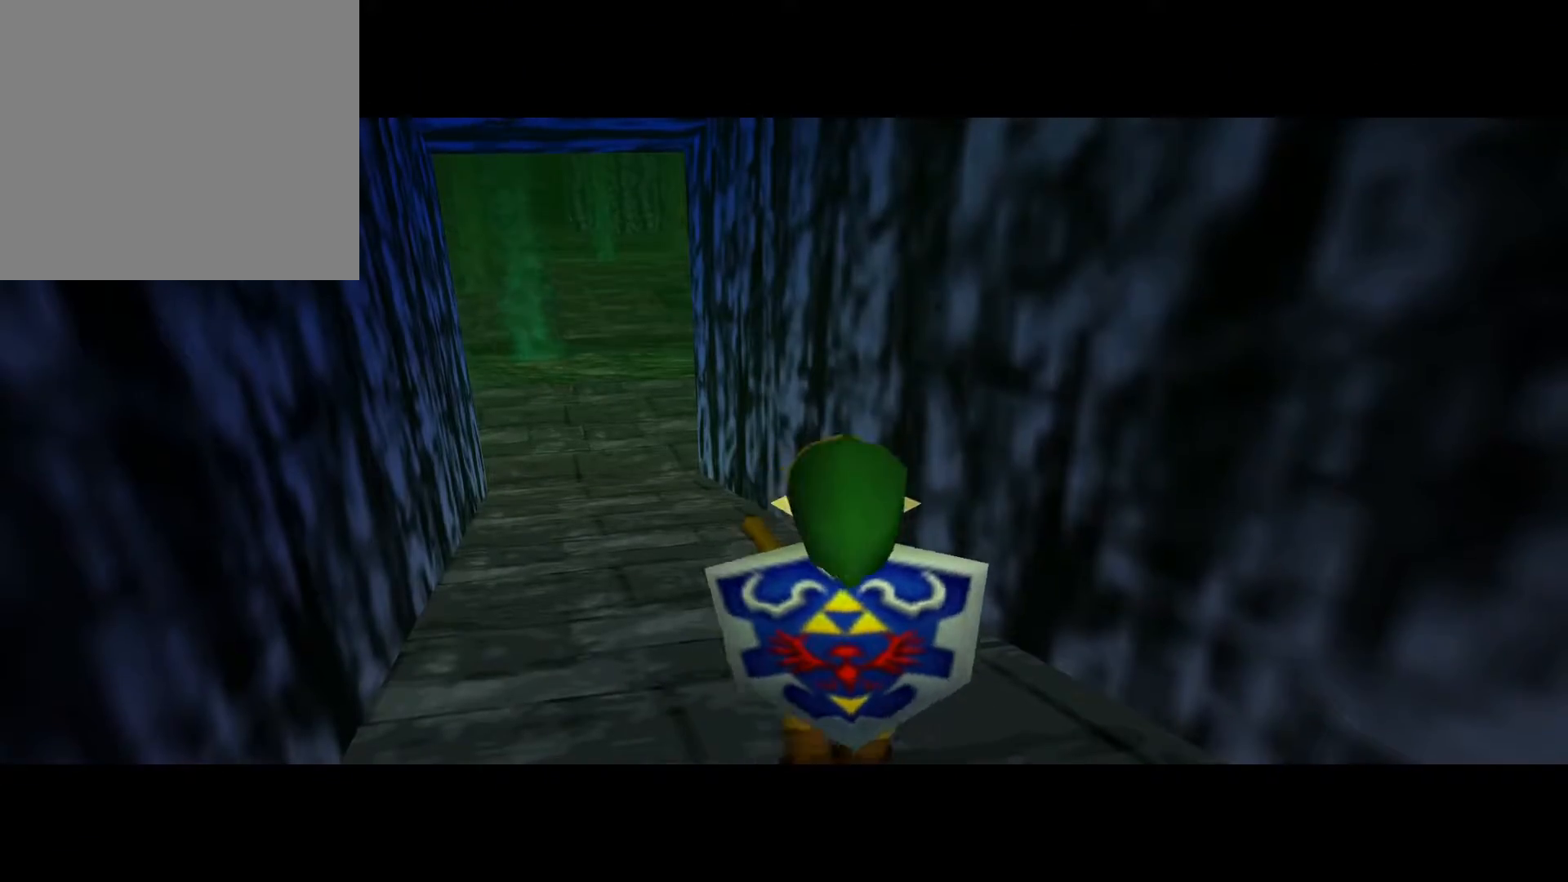
{"buttons": [], "left_stick": "up", "right_stick": "center", "events": [[200, "X", "down"], [367, "X", "up"]]}
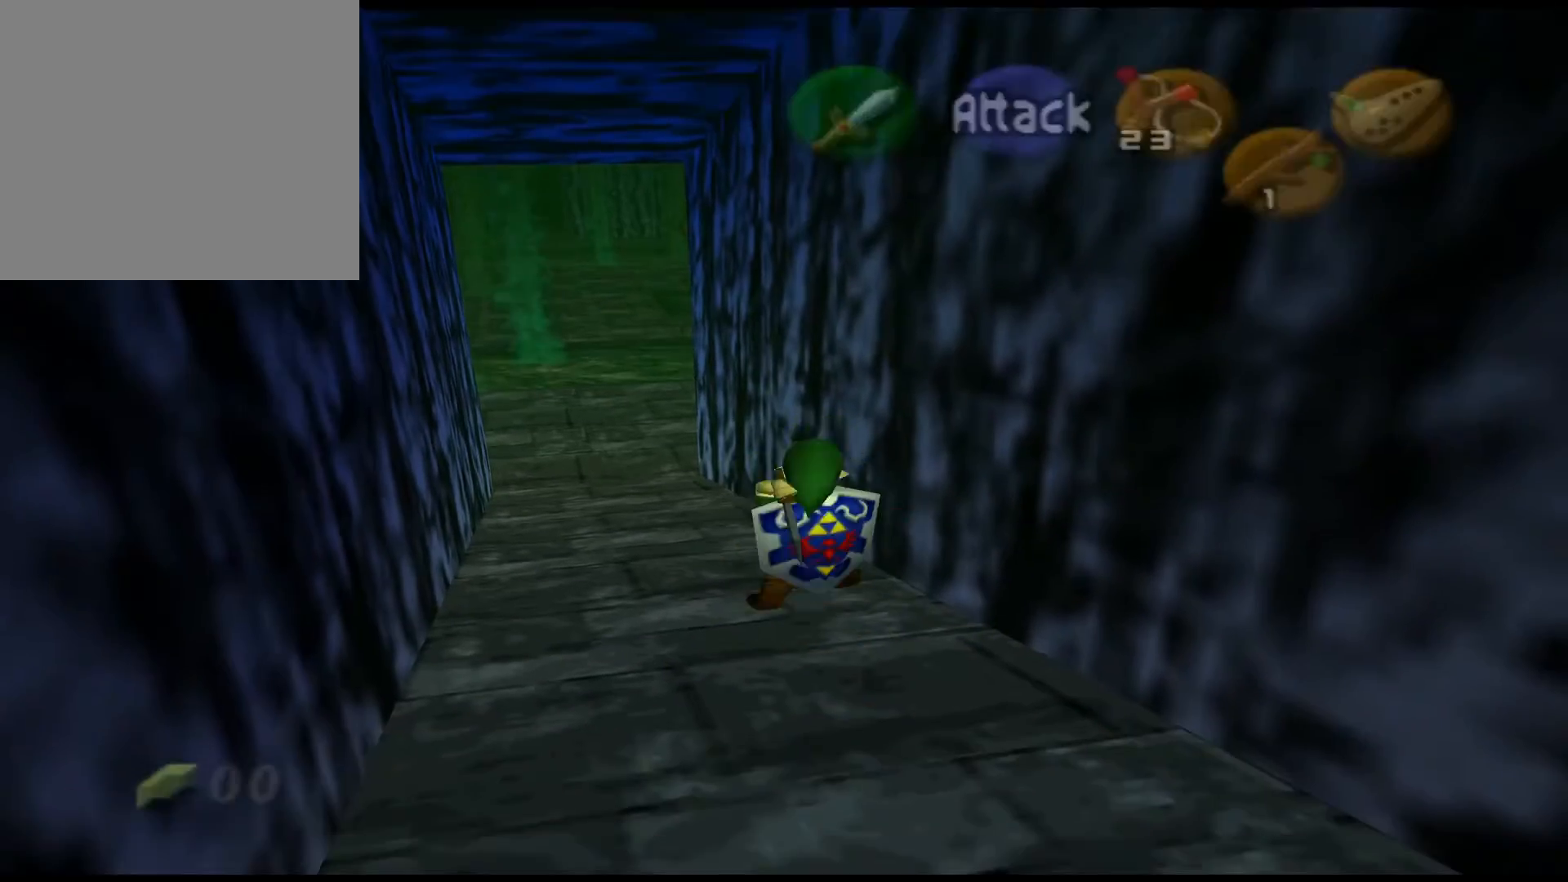
{"buttons": [], "left_stick": "up", "right_stick": "center", "events": []}
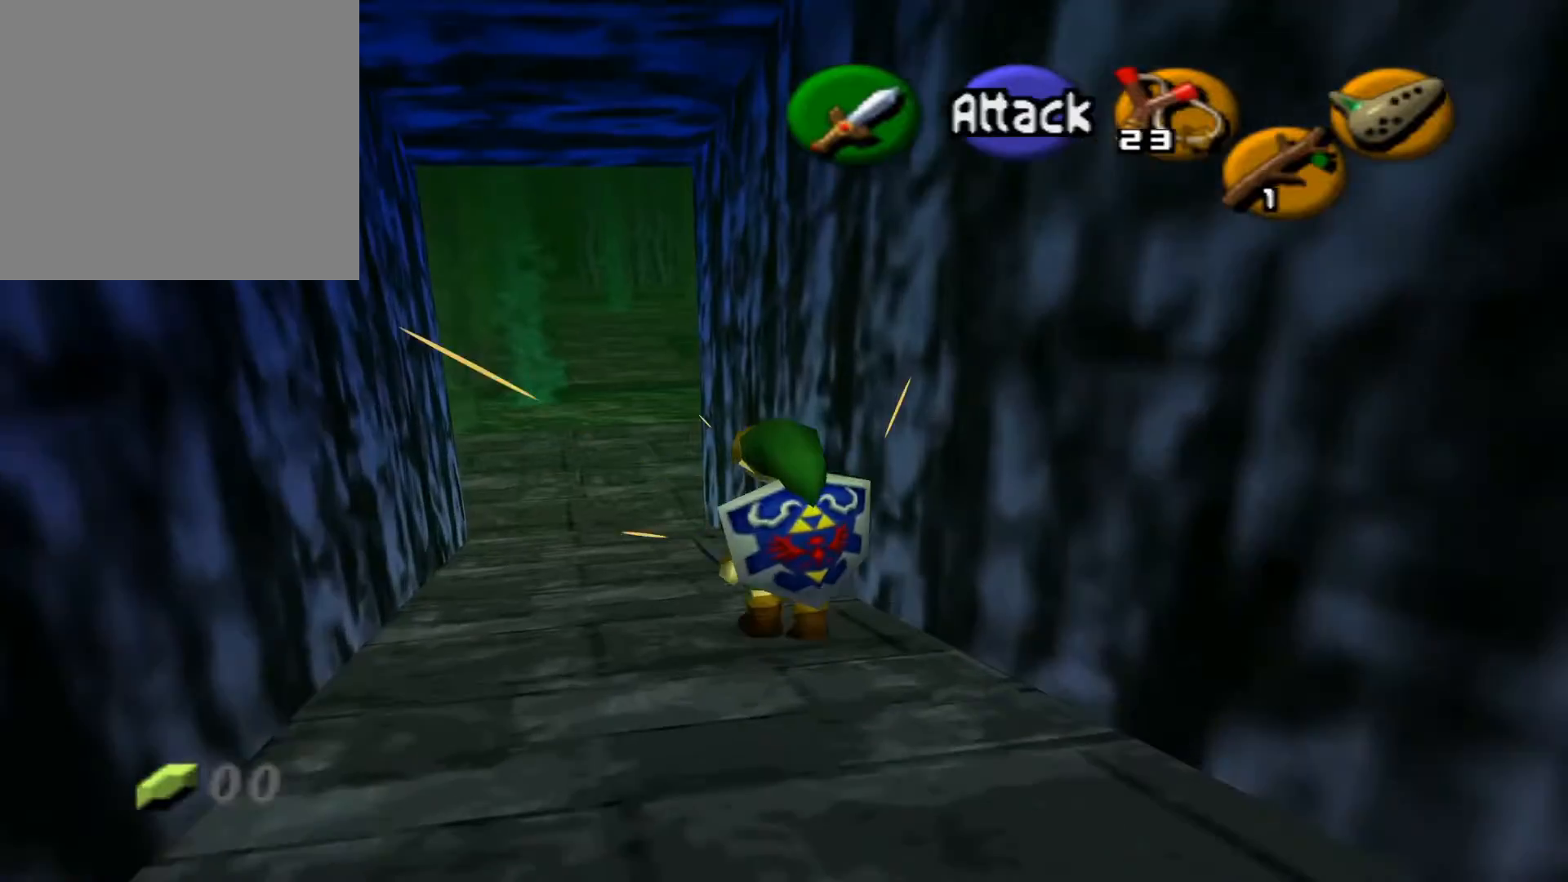
{"buttons": [], "left_stick": "up", "right_stick": "center", "events": []}
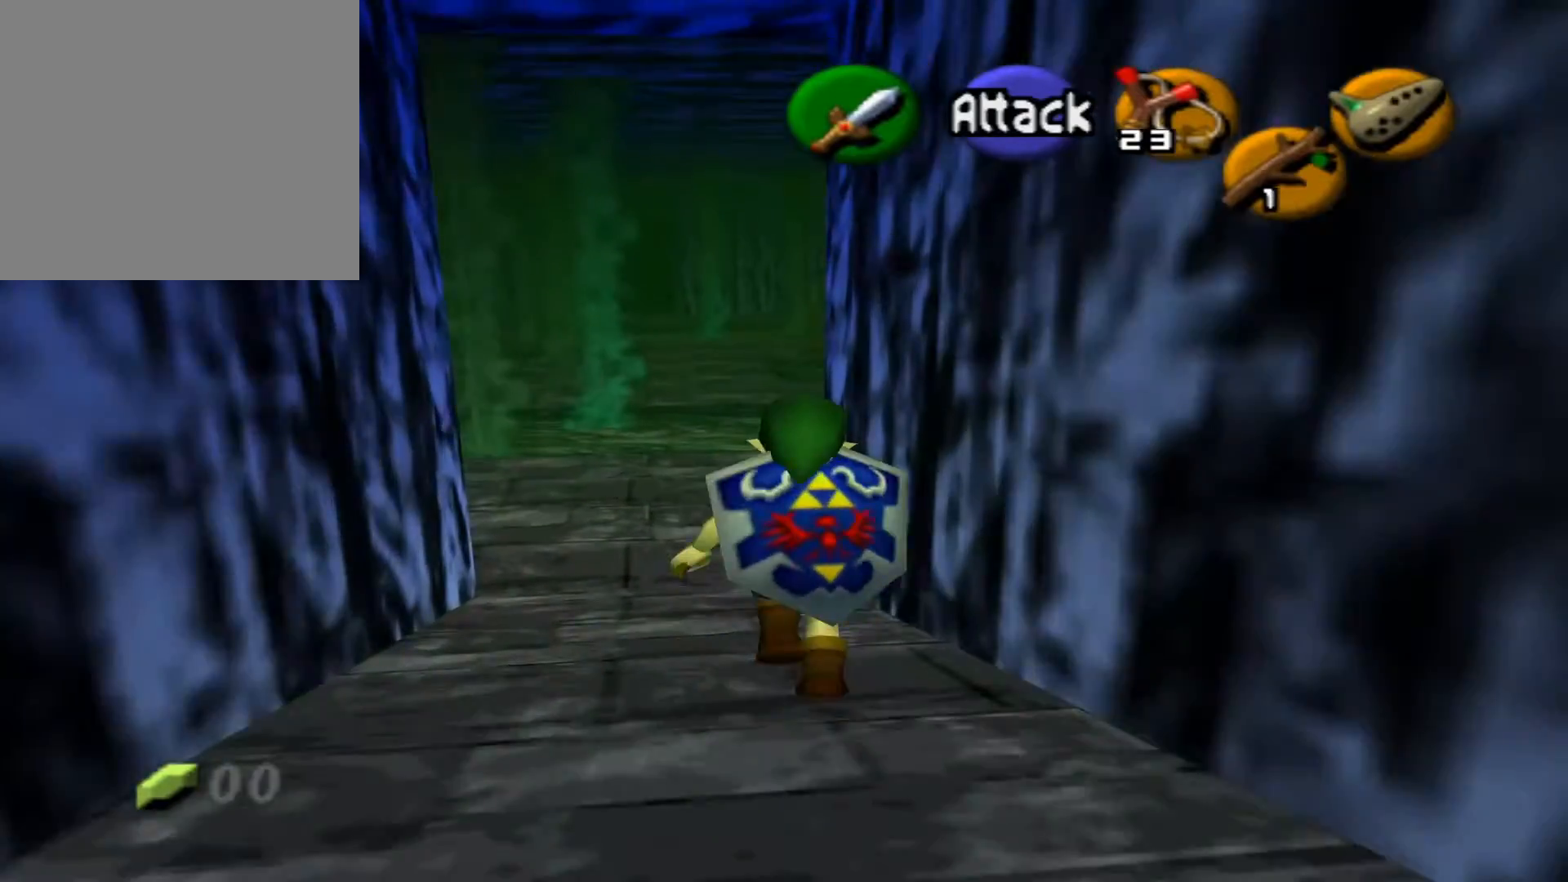
{"buttons": [], "left_stick": "up", "right_stick": "center", "events": []}
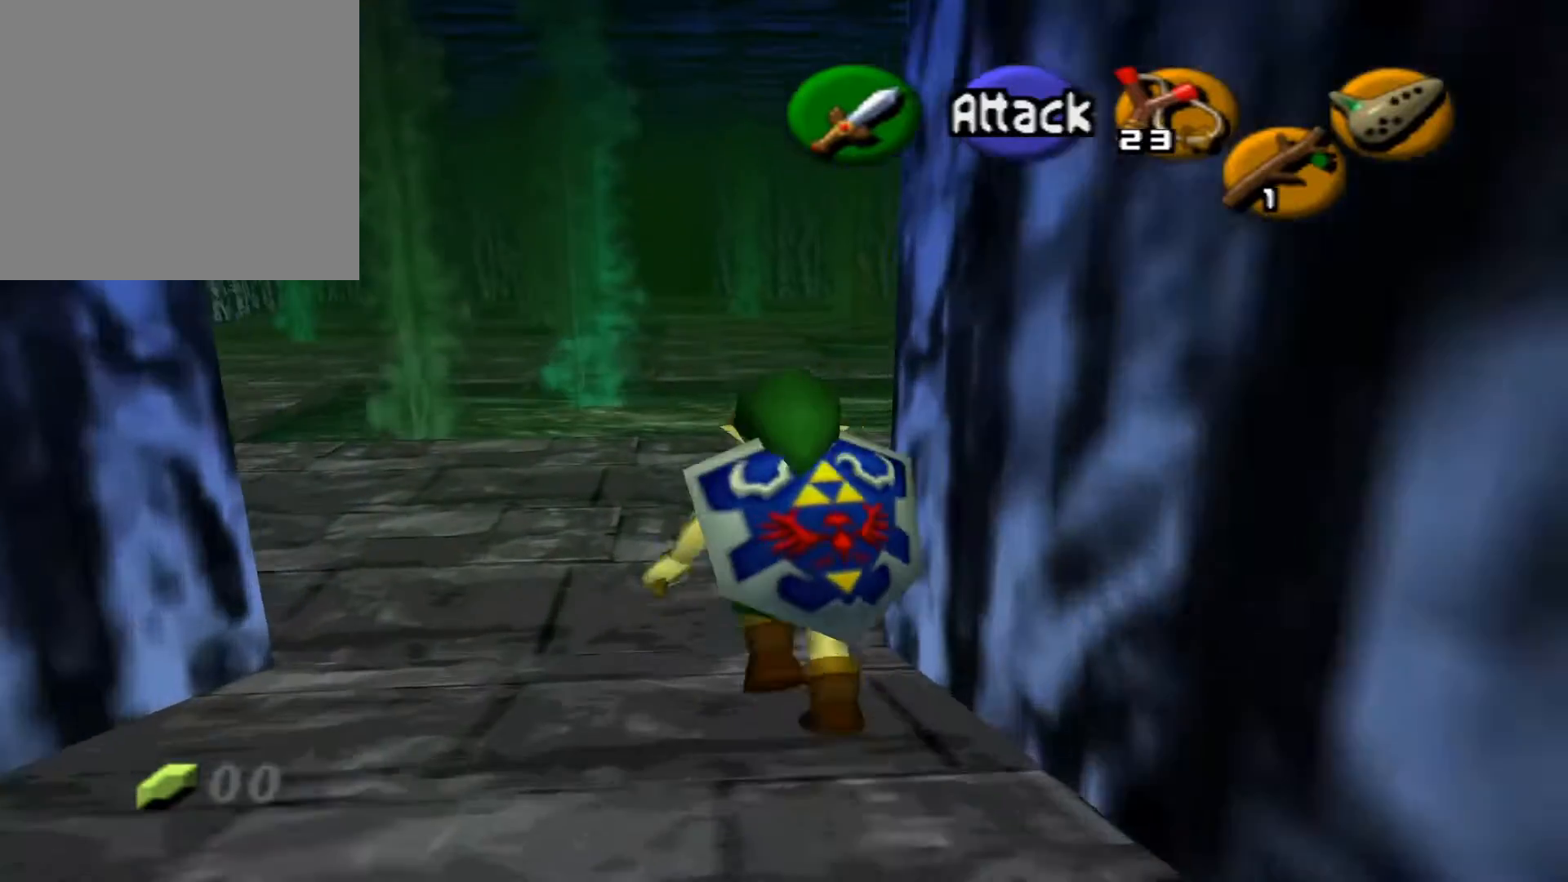
{"buttons": [], "left_stick": "up", "right_stick": "center", "events": []}
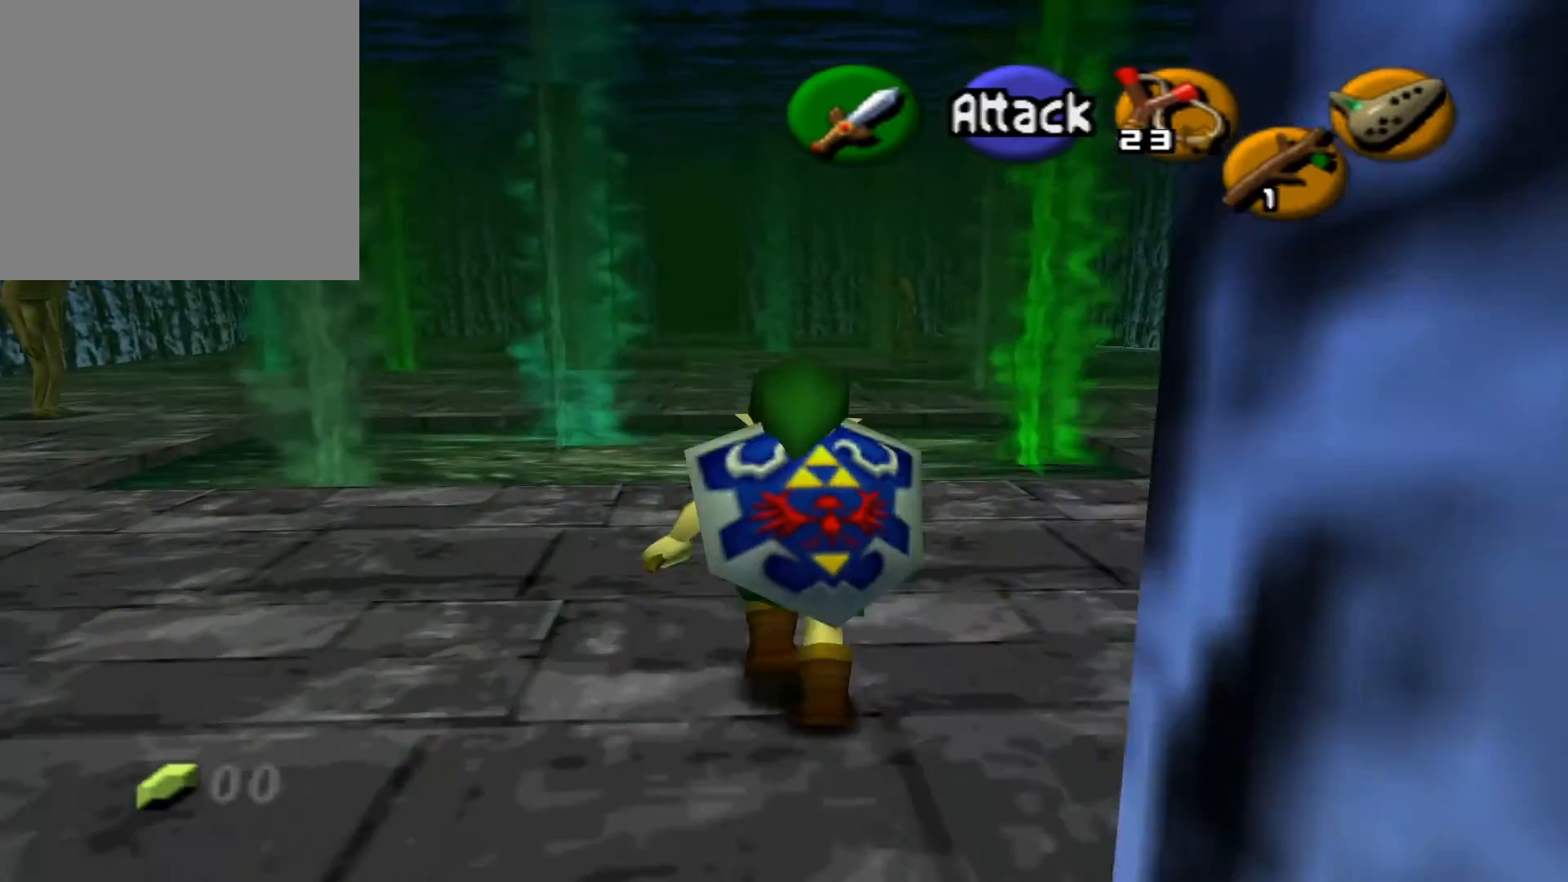
{"buttons": [], "left_stick": "left", "right_stick": "center", "events": [[100, "left_stick", "up-left"], [317, "left_stick", "left"]]}
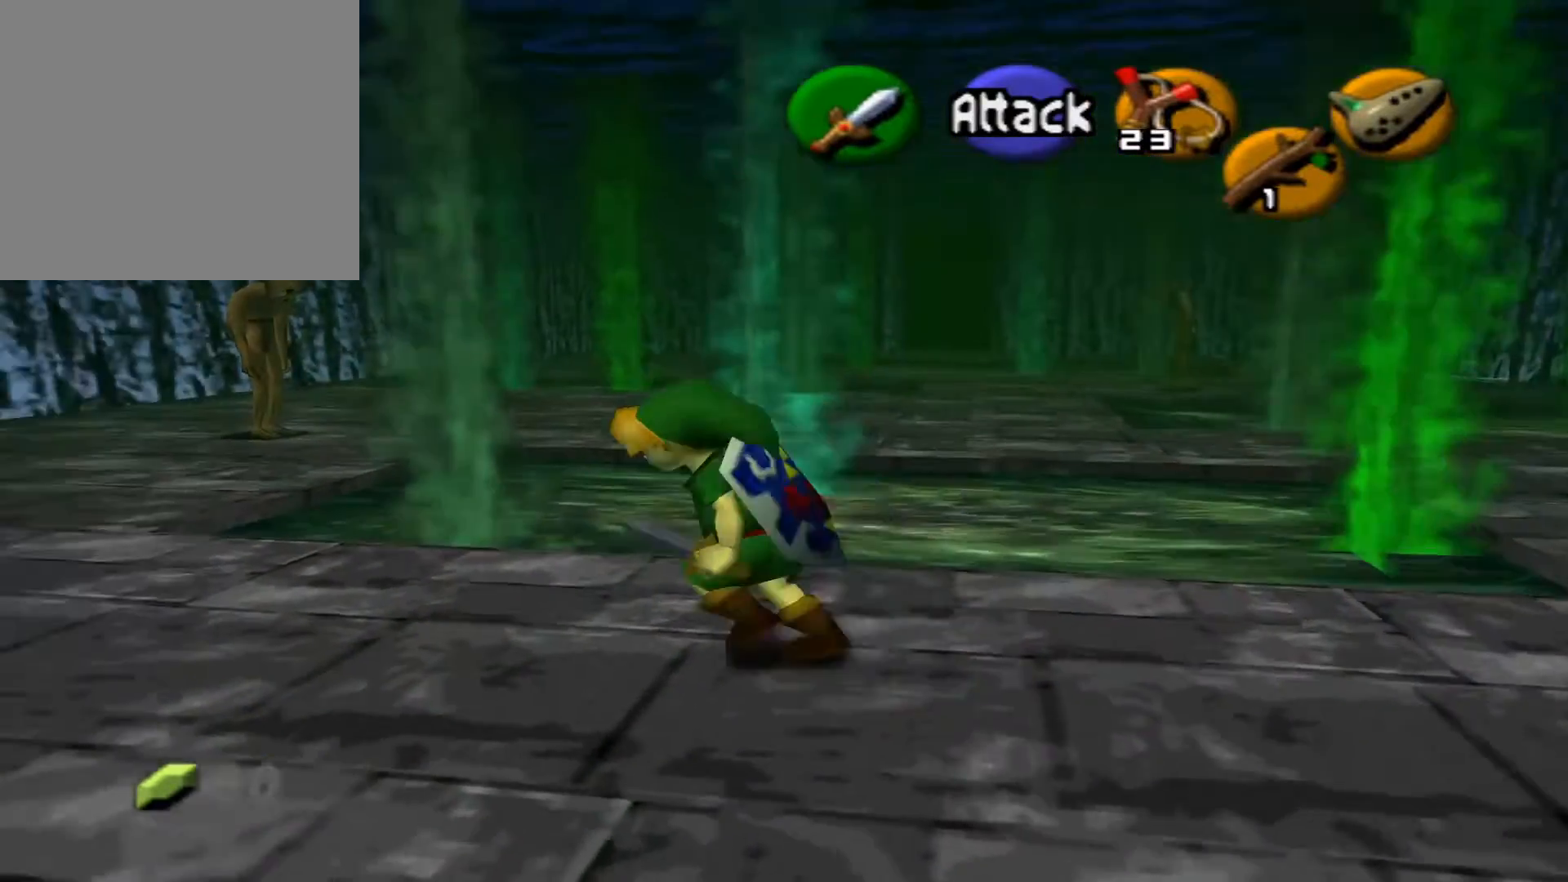
{"buttons": [], "left_stick": "up-left", "right_stick": "center", "events": [[67, "left_stick", "up-left"]]}
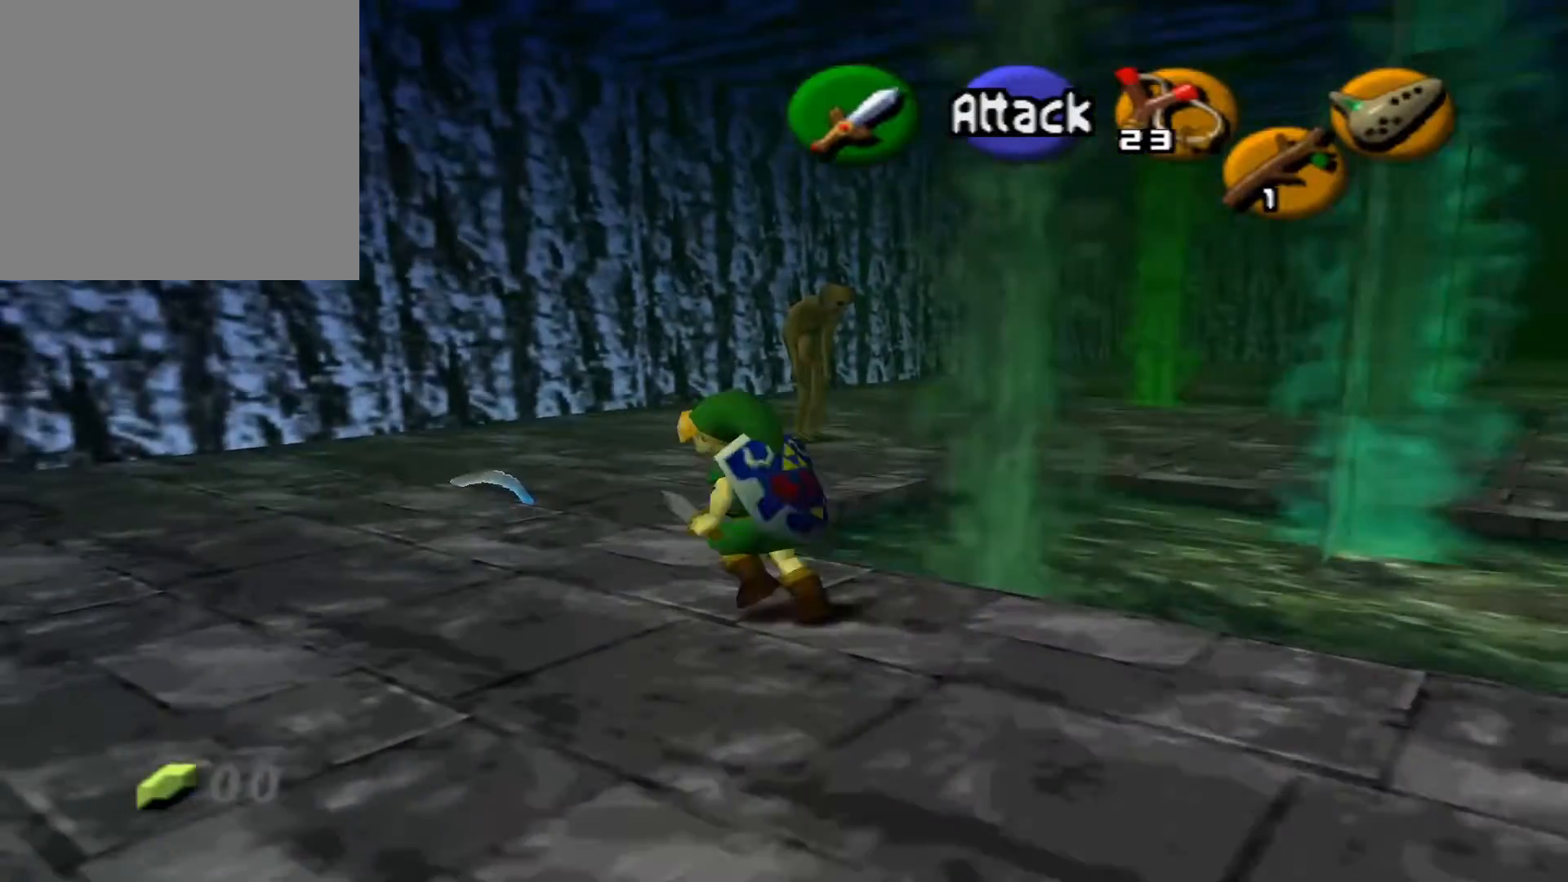
{"buttons": [], "left_stick": "up-right", "right_stick": "center", "events": [[217, "left_stick", "up"], [433, "left_stick", "up-right"]]}
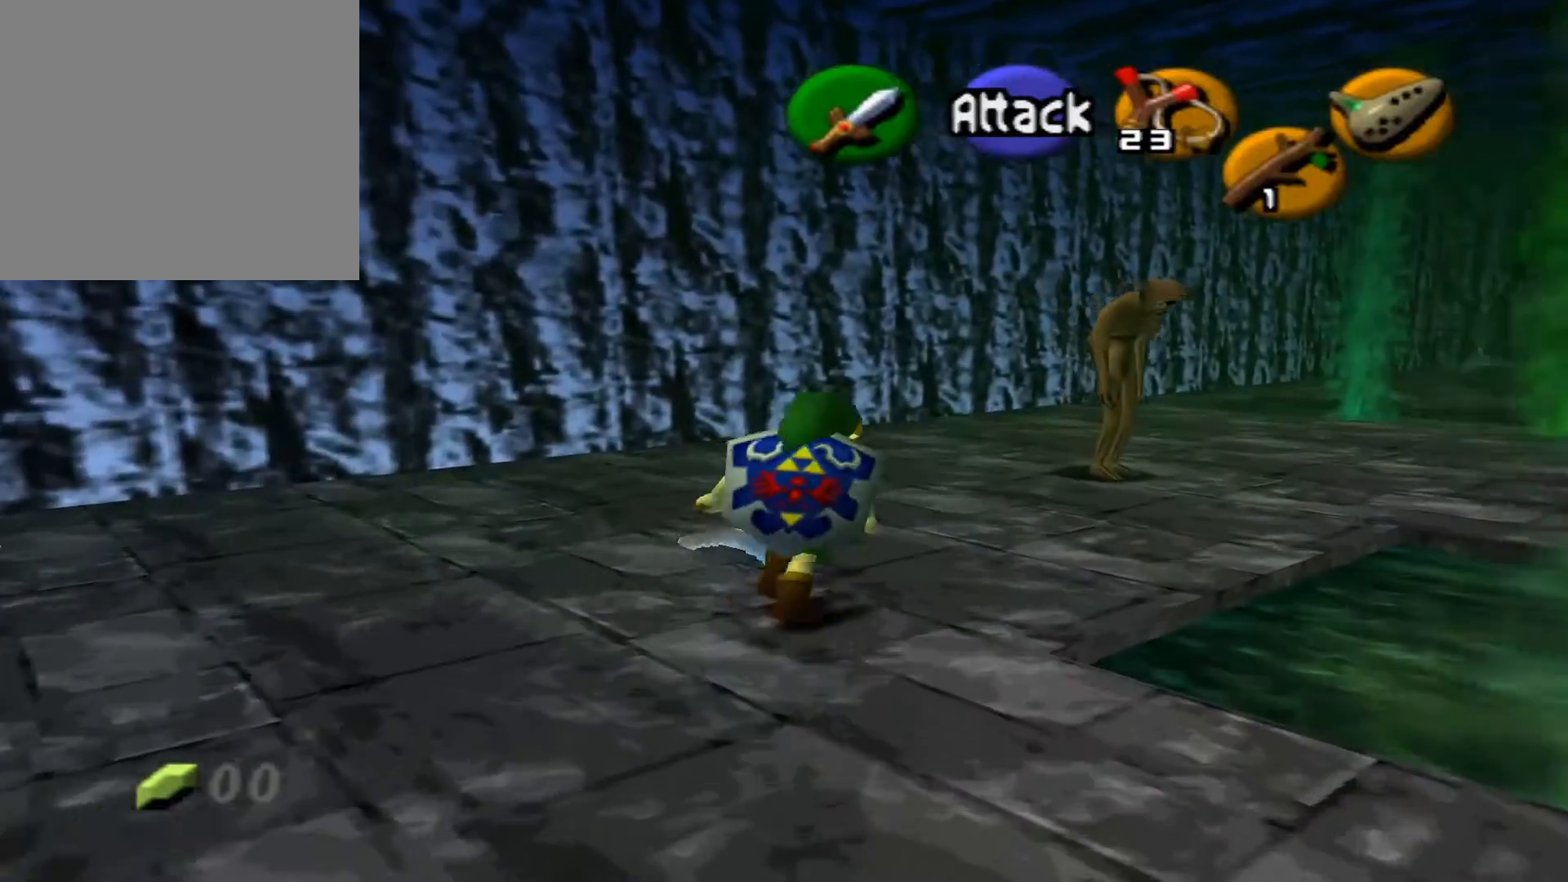
{"buttons": [], "left_stick": "up-right", "right_stick": "center", "events": []}
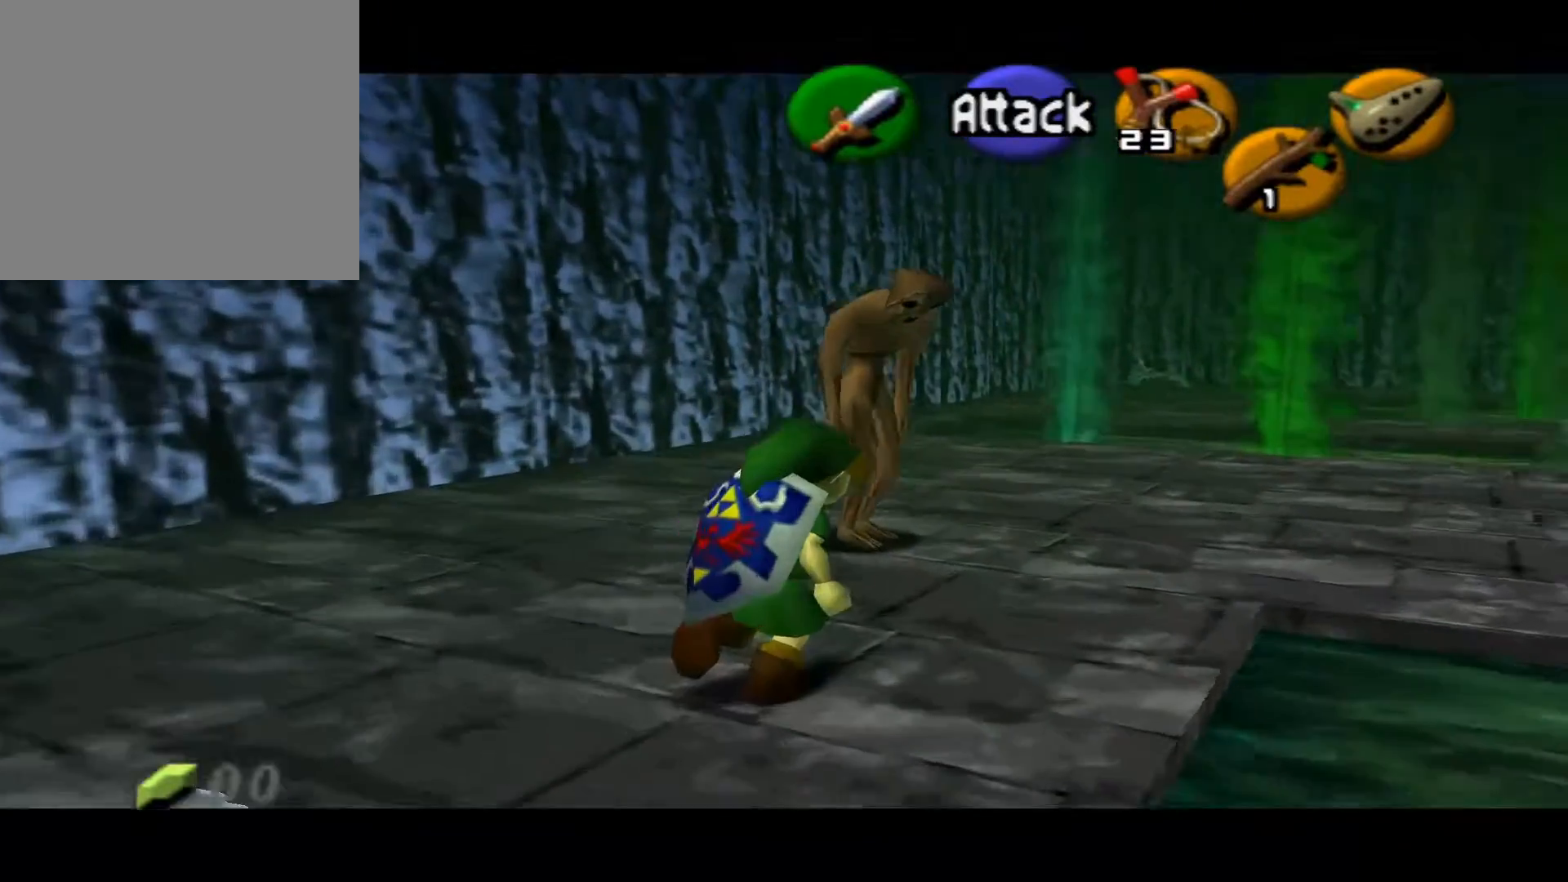
{"buttons": ["A"], "left_stick": "up-right", "right_stick": "center", "events": [[450, "A", "down"]]}
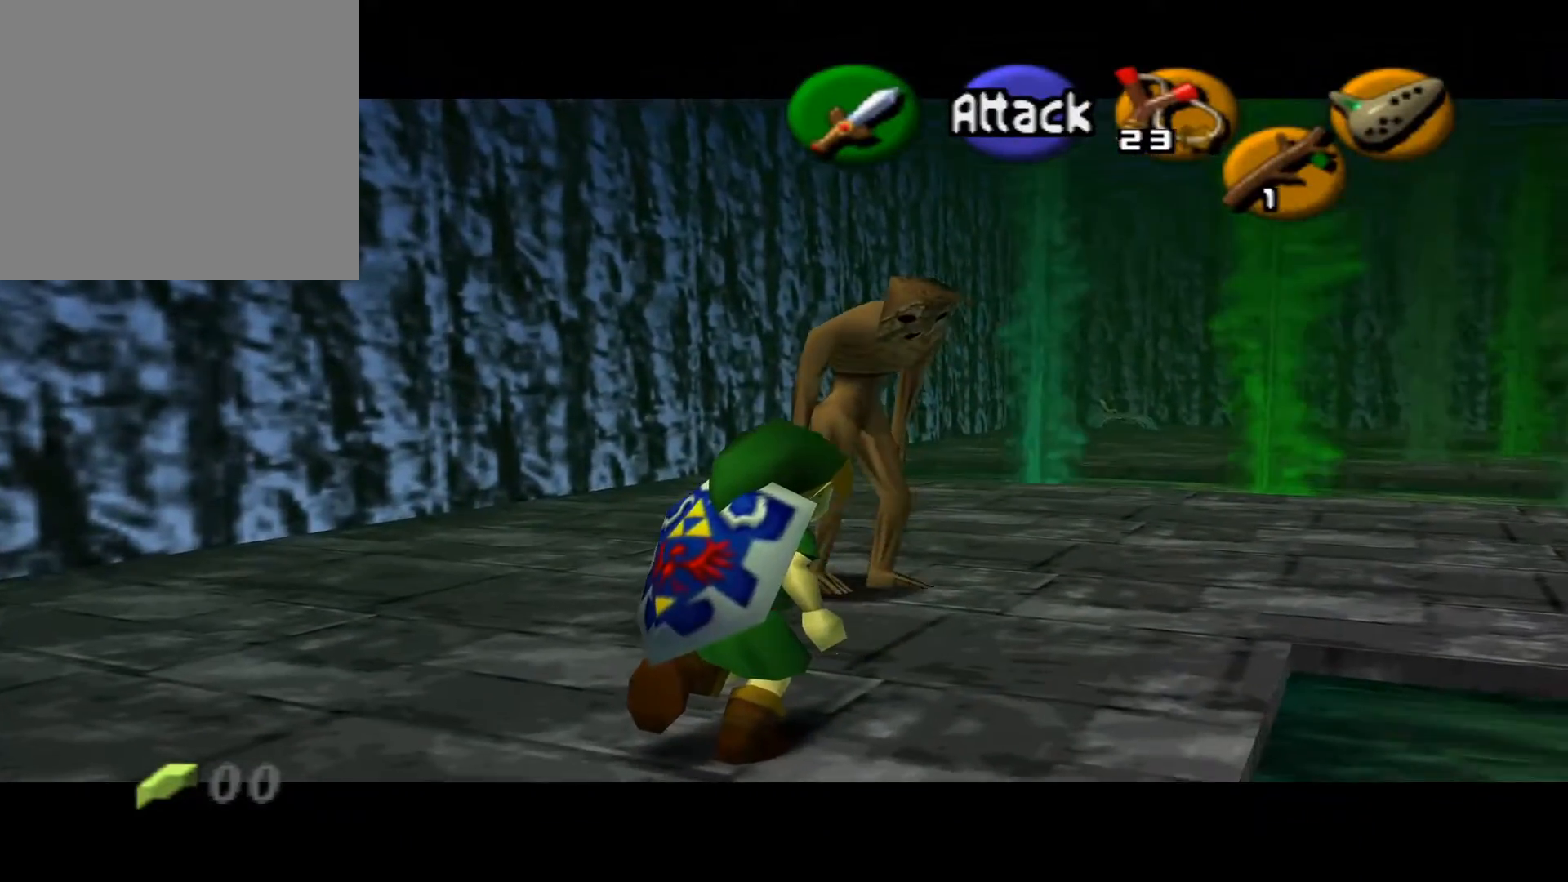
{"buttons": ["L2"], "left_stick": "up-right", "right_stick": "center", "events": [[67, "X", "down"], [150, "A", "up"], [233, "X", "up"], [350, "L2", "down"], [367, "X", "down"], [483, "X", "up"]]}
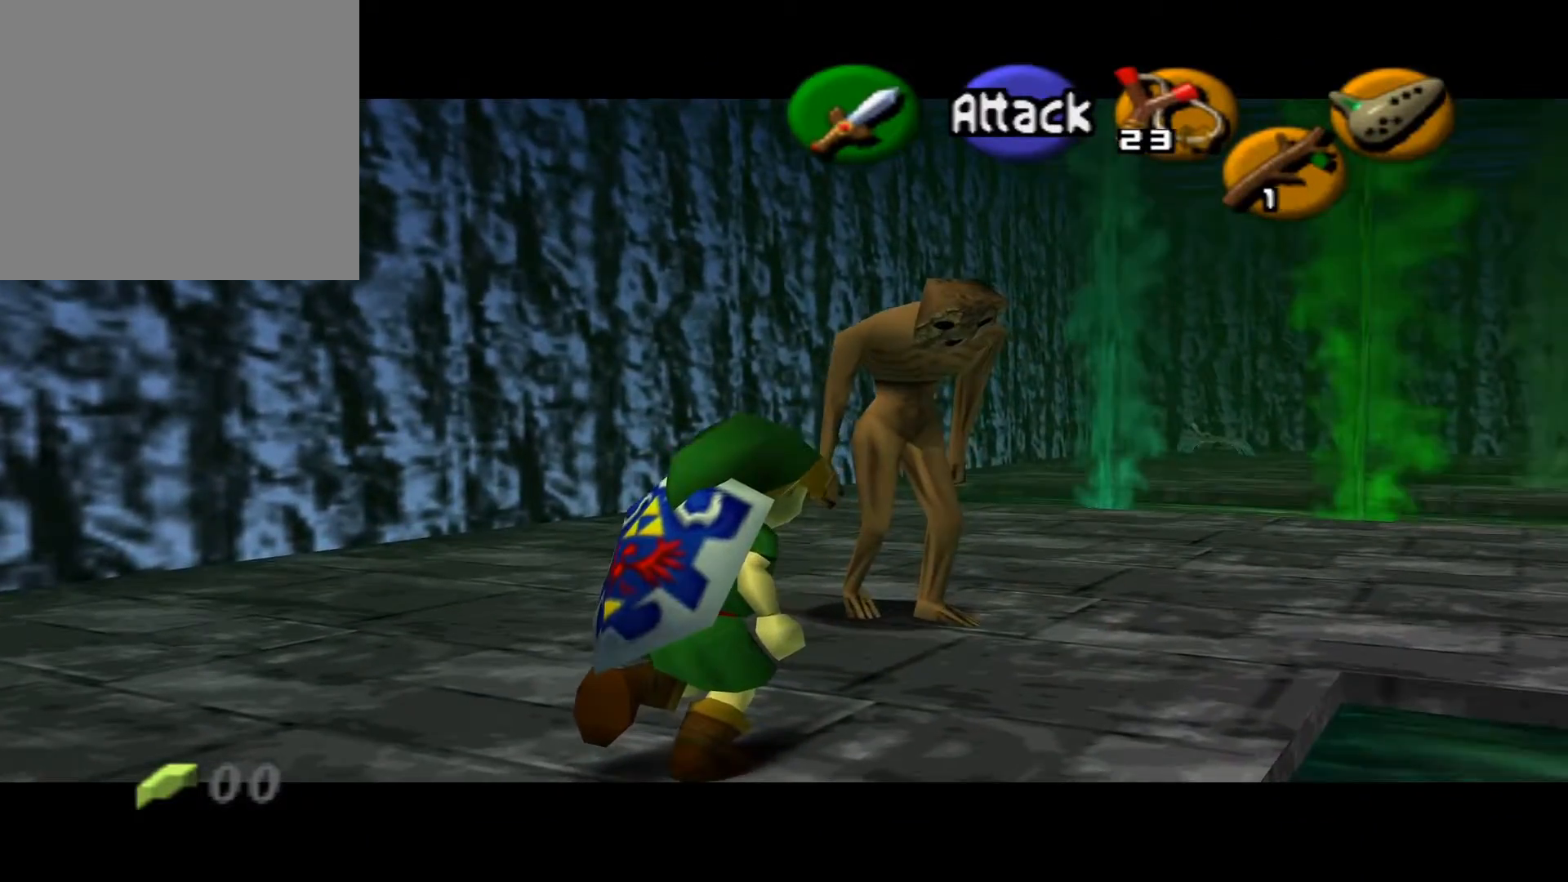
{"buttons": ["X", "L2"], "left_stick": "up", "right_stick": "center", "events": [[50, "X", "down"], [133, "X", "up"], [200, "X", "down"], [267, "X", "up"], [267, "left_stick", "up"], [333, "X", "down"], [433, "X", "up"], [500, "X", "down"]]}
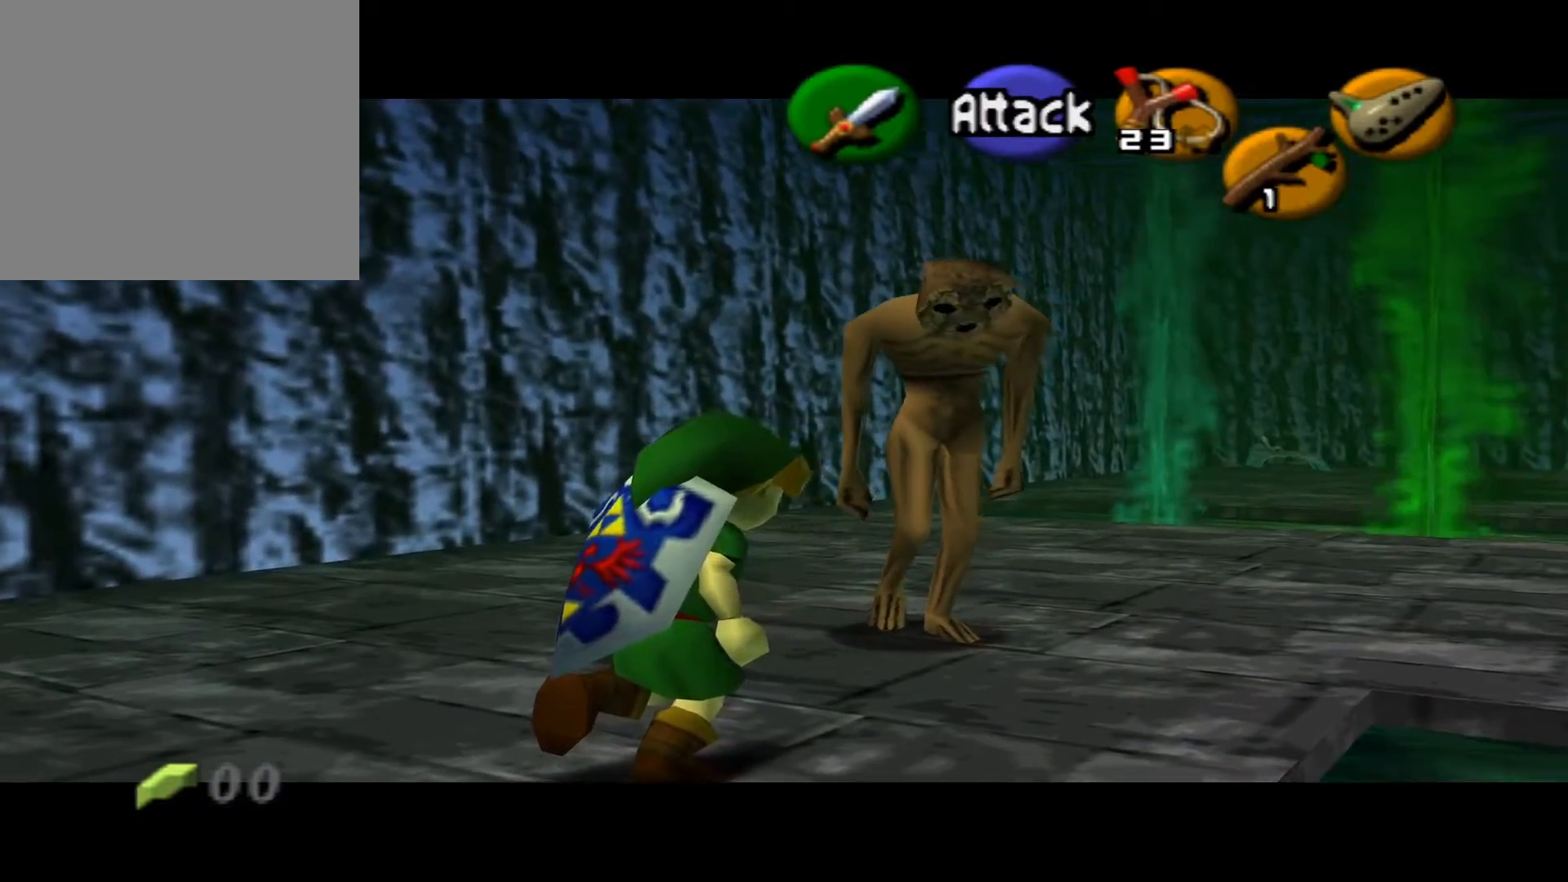
{"buttons": ["L2"], "left_stick": "up", "right_stick": "center", "events": [[50, "X", "up"], [117, "X", "down"], [200, "X", "up"], [283, "X", "down"], [367, "X", "up"], [417, "X", "down"], [483, "X", "up"]]}
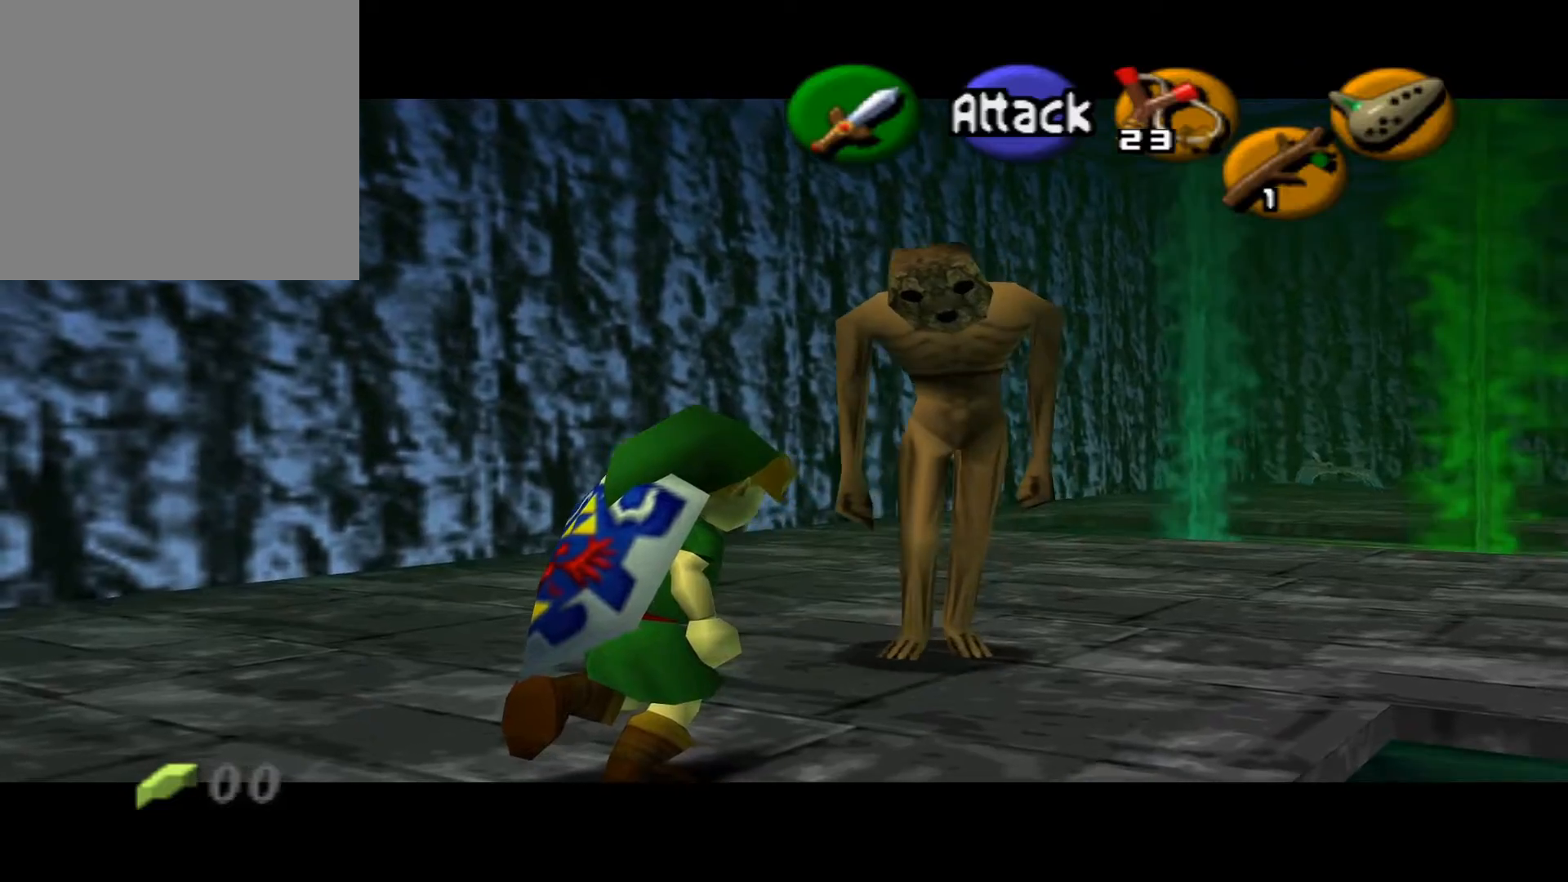
{"buttons": ["X", "L2"], "left_stick": "up", "right_stick": "center", "events": [[50, "X", "down"], [133, "X", "up"], [217, "X", "down"], [283, "X", "up"], [367, "X", "down"], [400, "X", "up"], [500, "X", "down"]]}
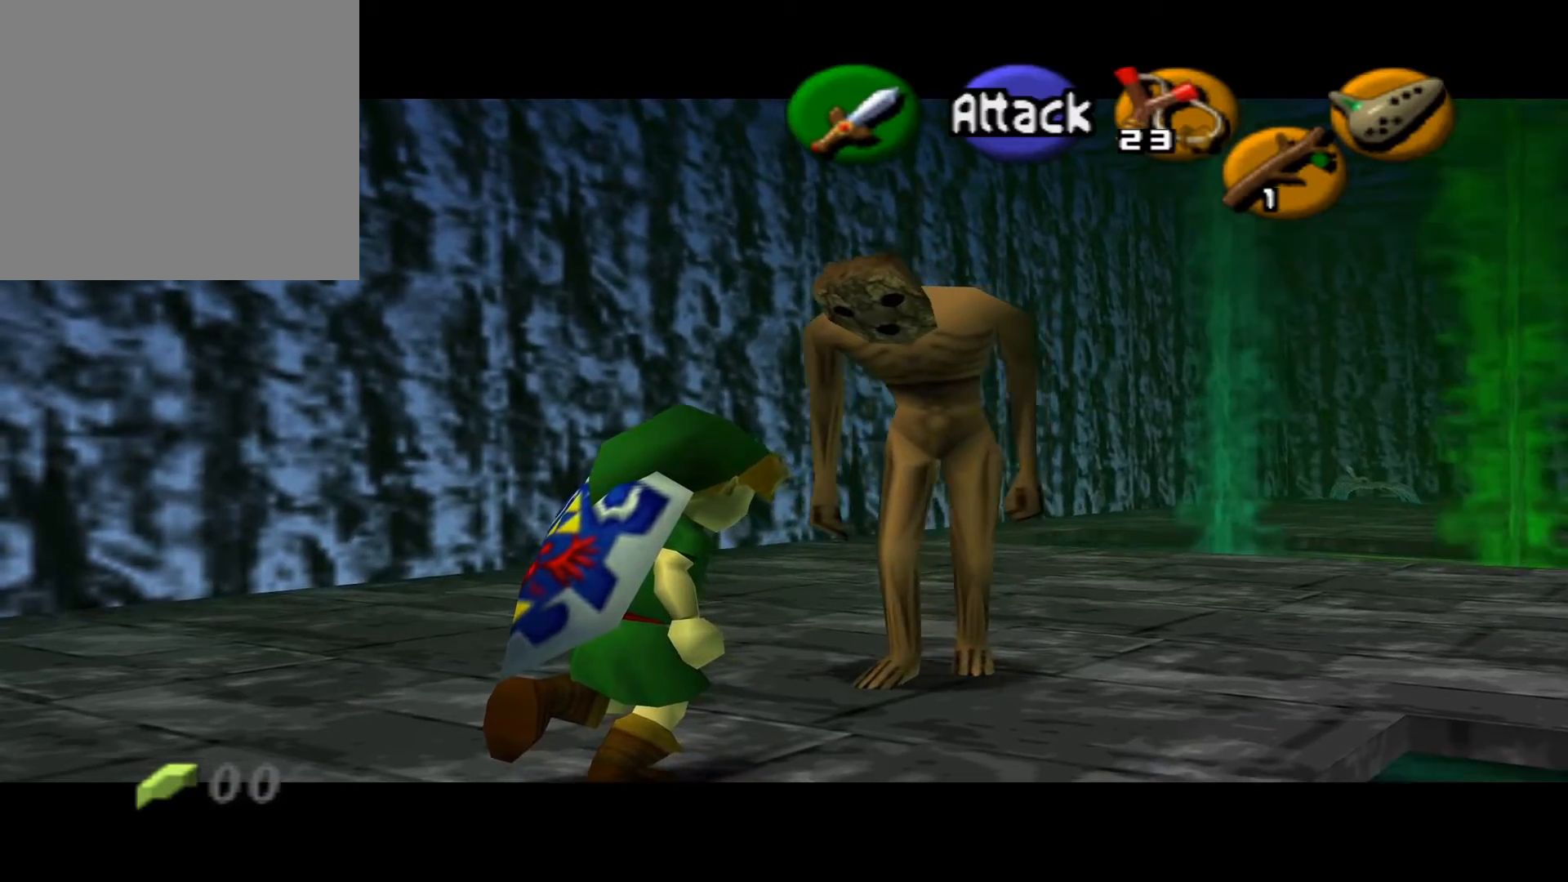
{"buttons": ["L2"], "left_stick": "up", "right_stick": "center", "events": [[33, "X", "up"], [117, "X", "down"], [200, "X", "up"], [267, "X", "down"], [350, "X", "up"], [383, "X", "down"], [467, "X", "up"]]}
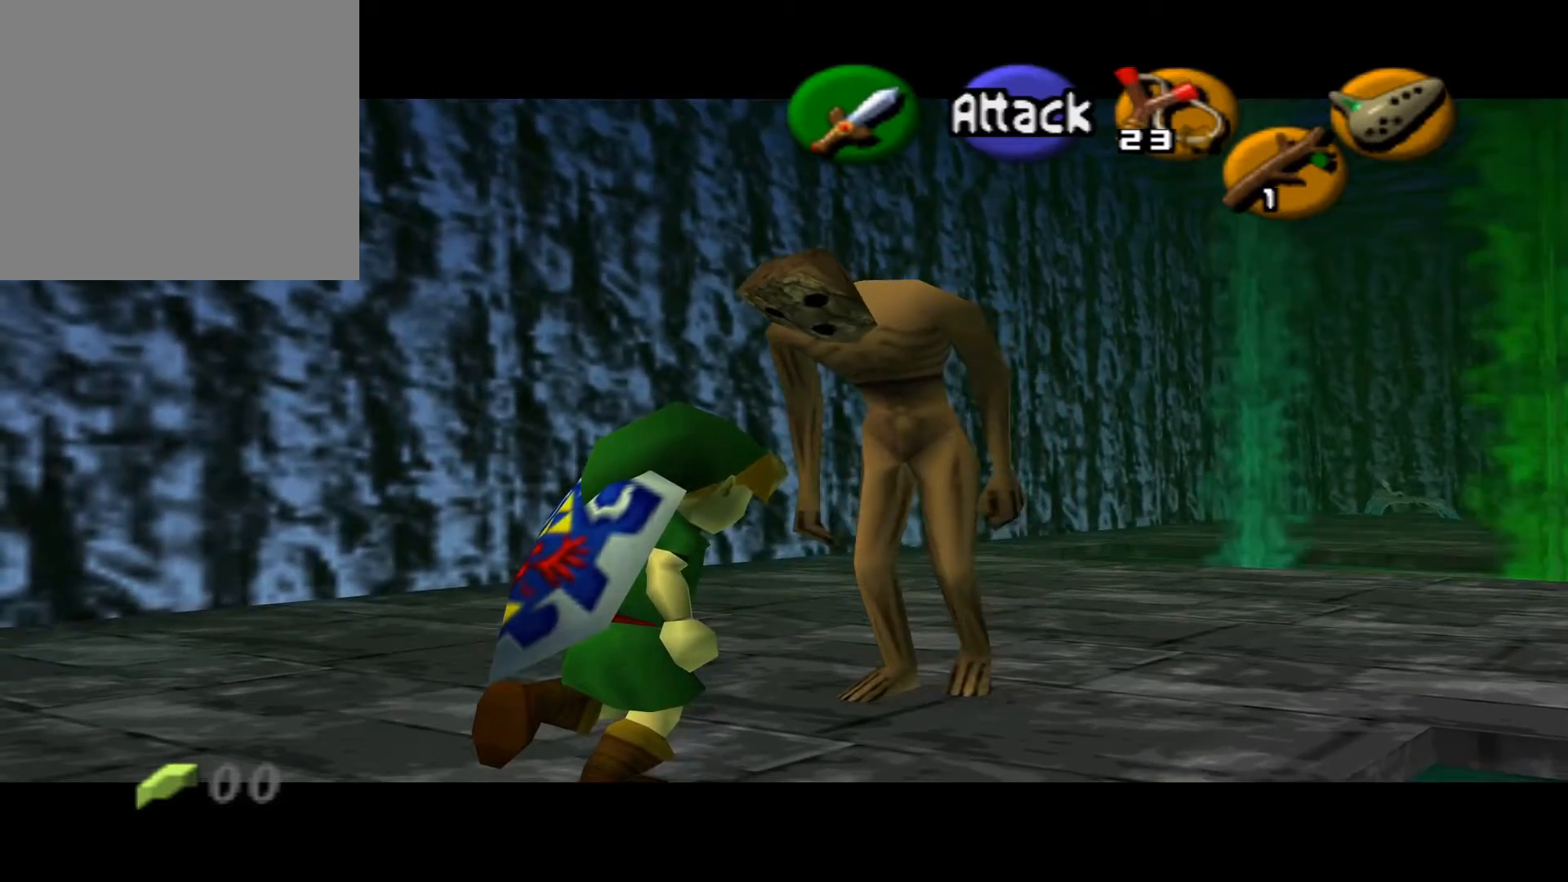
{"buttons": ["X", "L2"], "left_stick": "up", "right_stick": "center", "events": [[33, "X", "down"], [100, "X", "up"], [183, "X", "down"], [250, "X", "up"], [317, "X", "down"], [400, "X", "up"], [467, "X", "down"]]}